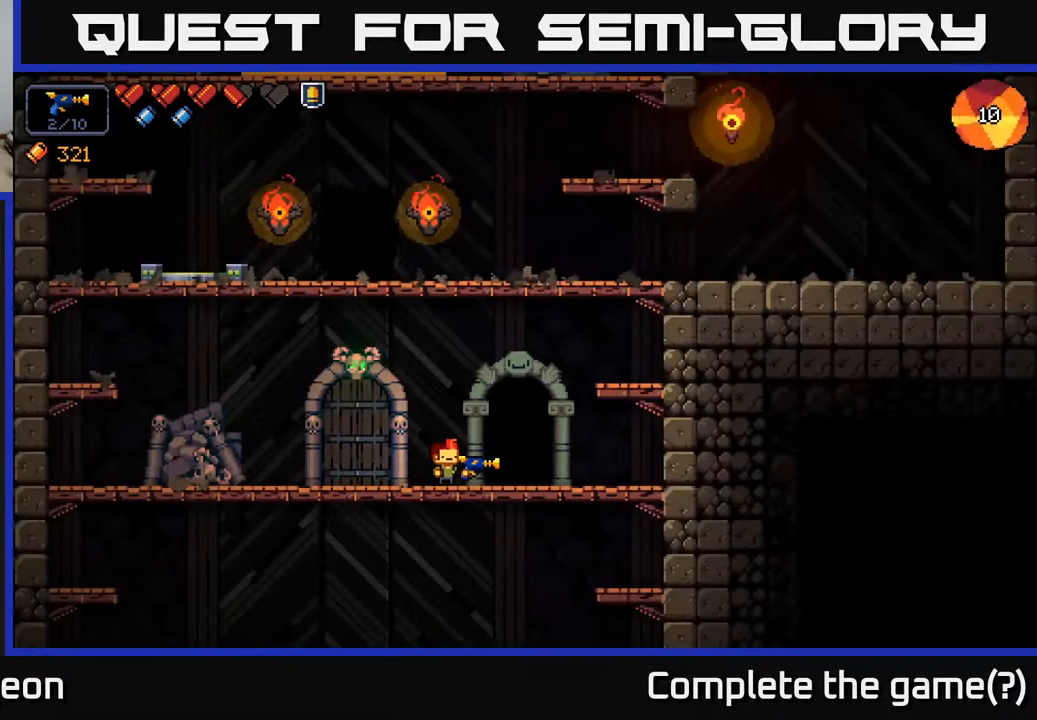
Gameplay with a controller (Xbox layout); each line is a JSON object with the inputs held at the frame after it. "events" lists button and stick changes between this image and that frame as [ms after this image, input, new state], when the widget could be followed in between.
{"buttons": [], "left_stick": "left", "right_stick": "center", "events": [[117, "left_stick", "right"], [350, "left_stick", "center"], [467, "left_stick", "left"]]}
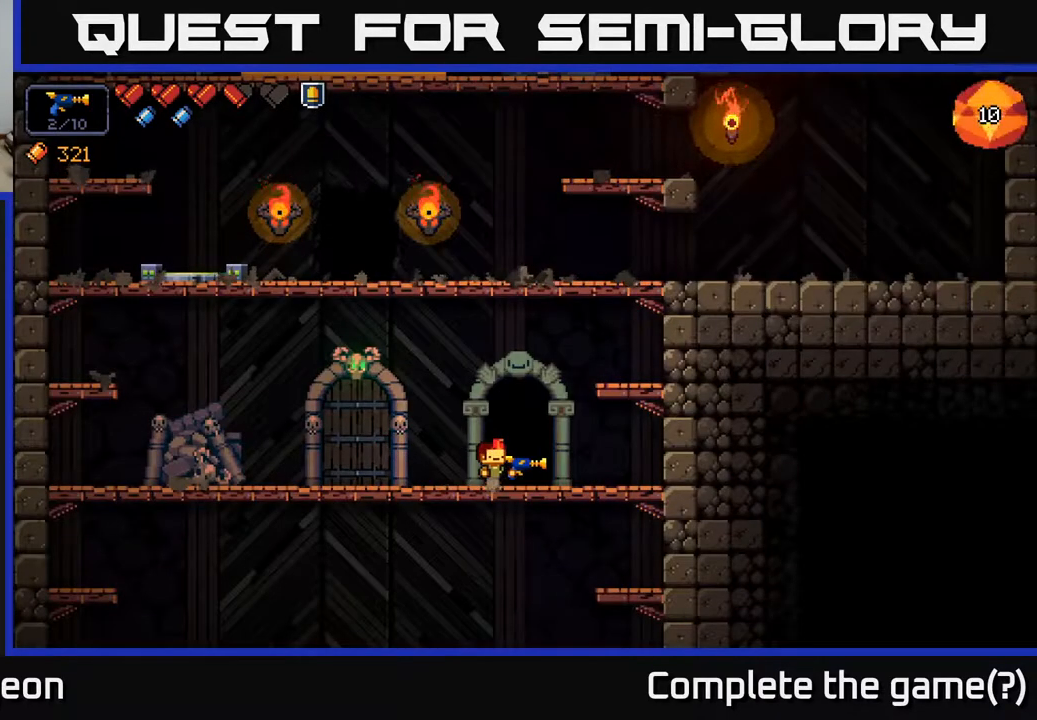
{"buttons": [], "left_stick": "left", "right_stick": "center", "events": []}
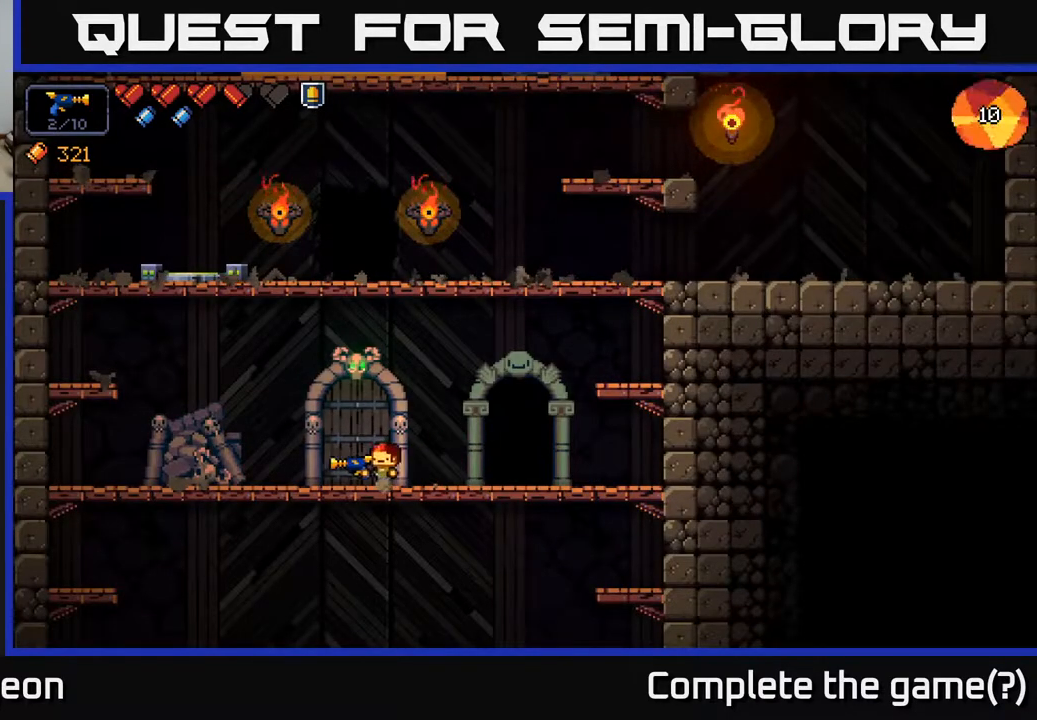
{"buttons": [], "left_stick": "right", "right_stick": "center", "events": [[33, "left_stick", "center"], [67, "X", "down"], [117, "X", "up"], [200, "X", "down"], [267, "X", "up"], [383, "left_stick", "right"]]}
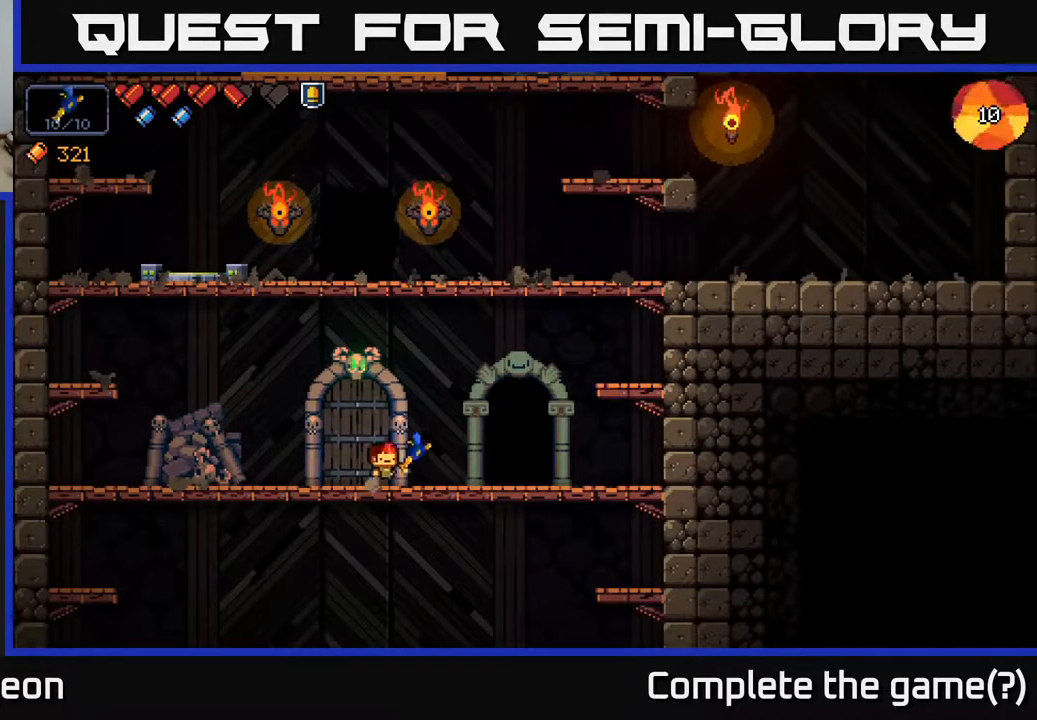
{"buttons": [], "left_stick": "right", "right_stick": "center", "events": [[67, "left_stick", "center"], [317, "left_stick", "right"]]}
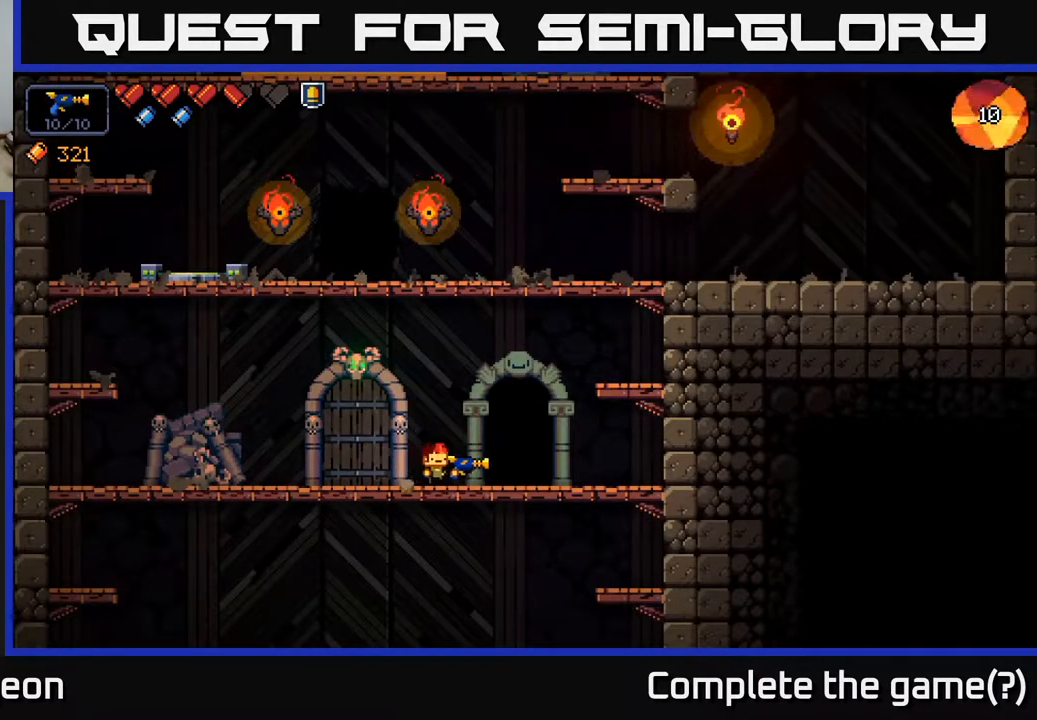
{"buttons": [], "left_stick": "center", "right_stick": "center", "events": [[267, "left_stick", "center"], [300, "X", "down"], [350, "X", "up"]]}
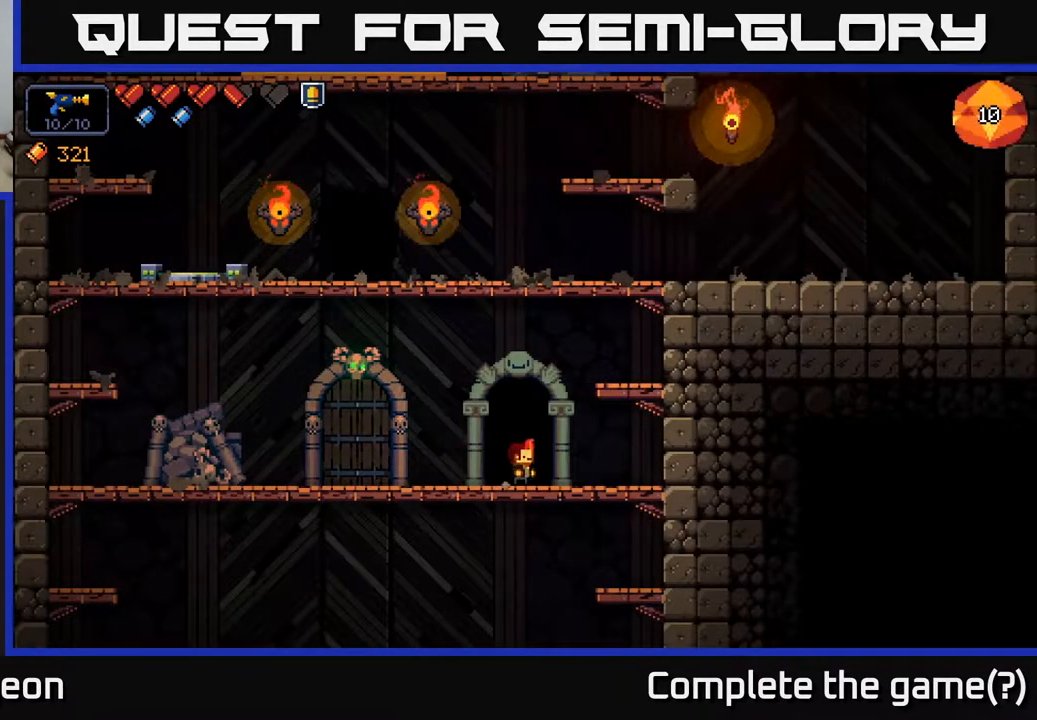
{"buttons": [], "left_stick": "center", "right_stick": "center", "events": []}
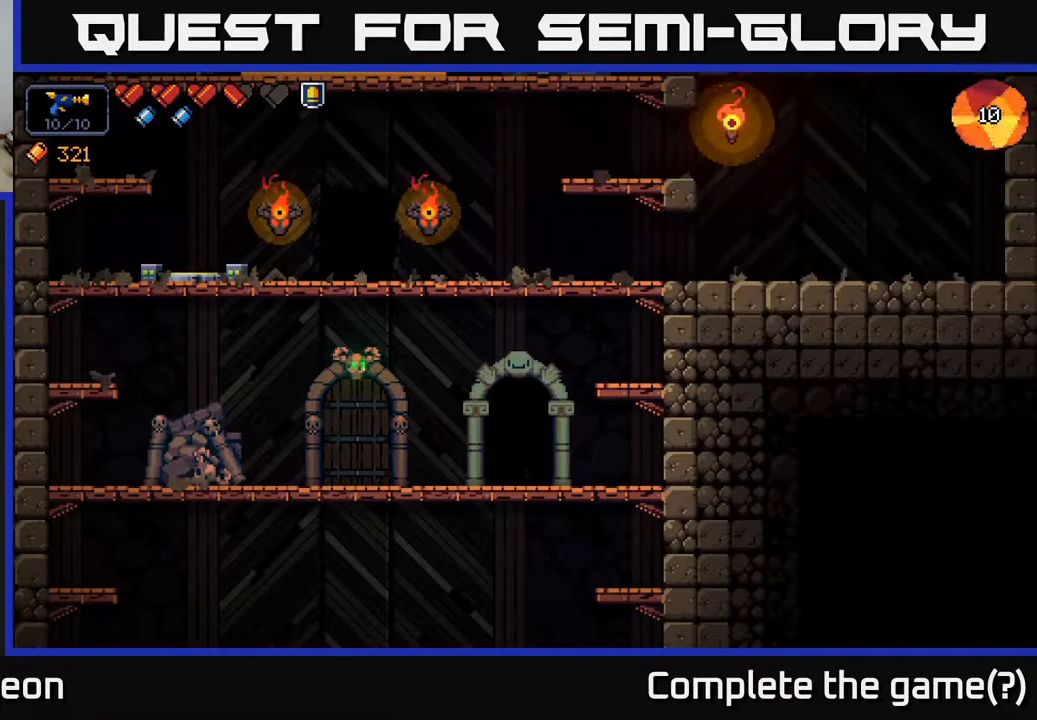
{"buttons": [], "left_stick": "center", "right_stick": "center", "events": []}
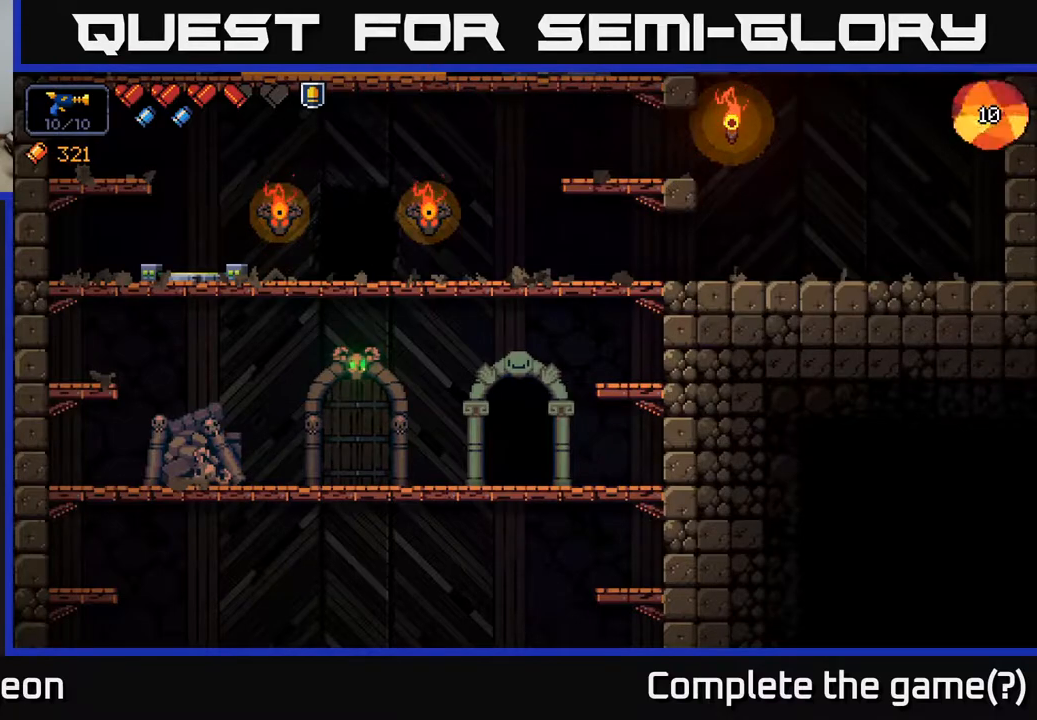
{"buttons": [], "left_stick": "center", "right_stick": "center", "events": []}
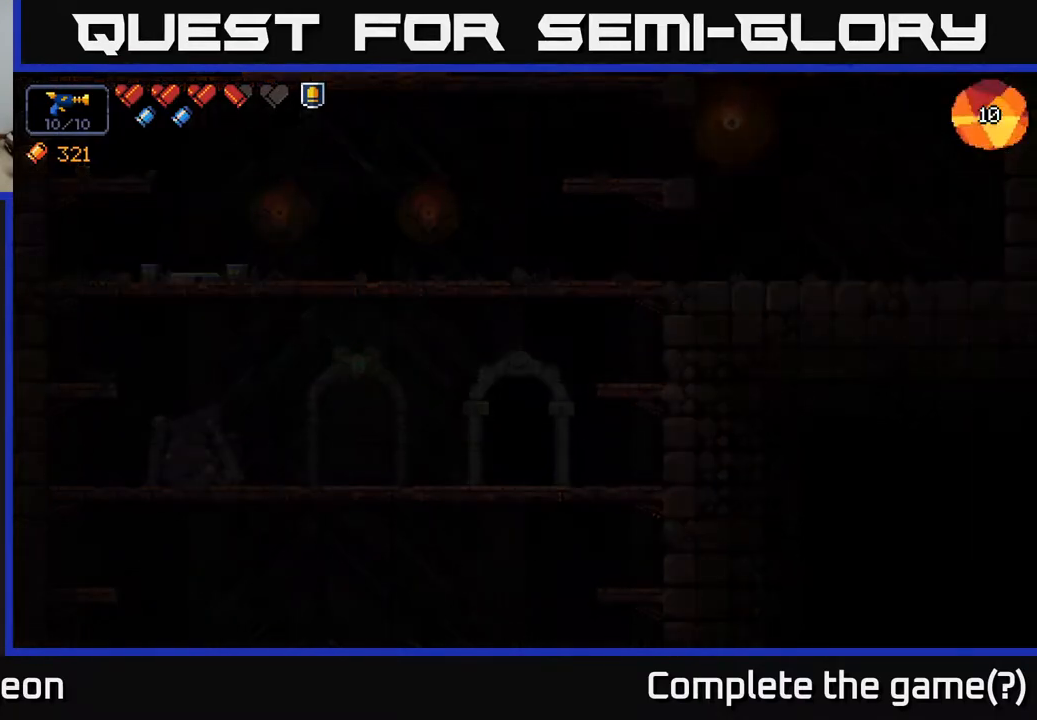
{"buttons": [], "left_stick": "center", "right_stick": "center", "events": []}
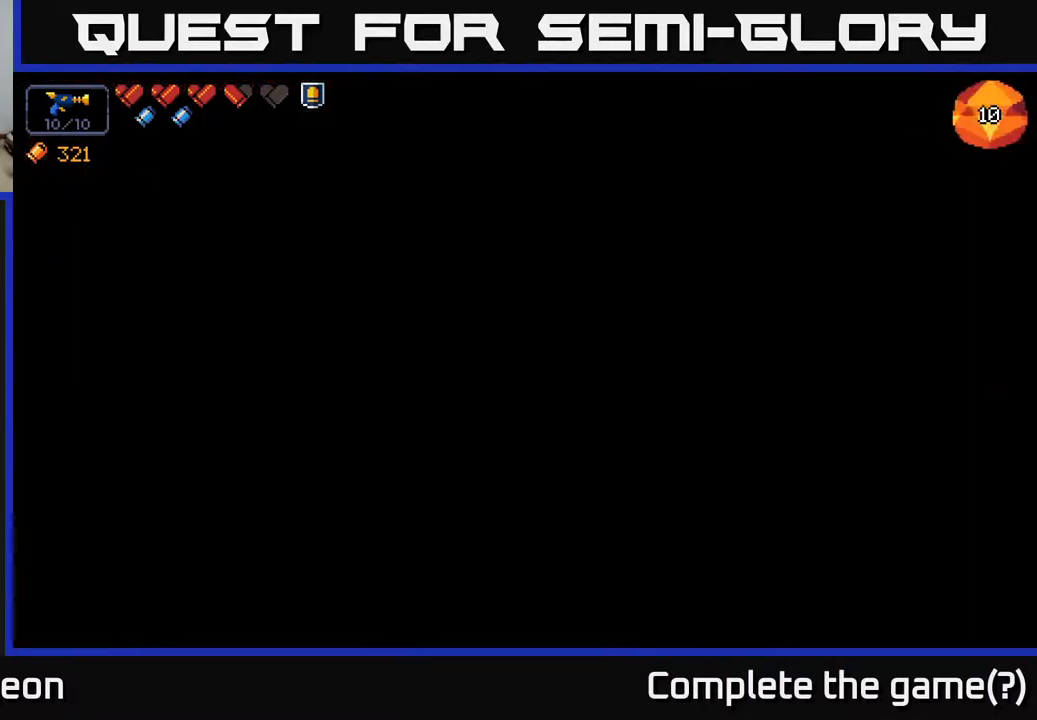
{"buttons": [], "left_stick": "center", "right_stick": "center", "events": []}
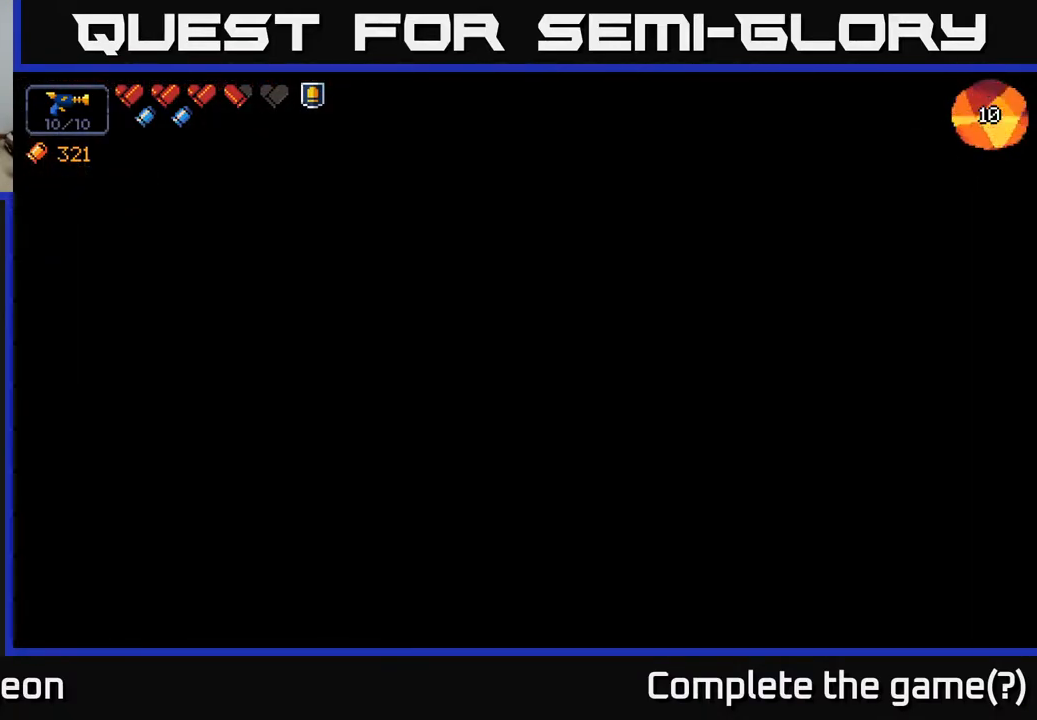
{"buttons": [], "left_stick": "center", "right_stick": "center", "events": [[267, "left_stick", "right"], [417, "left_stick", "center"]]}
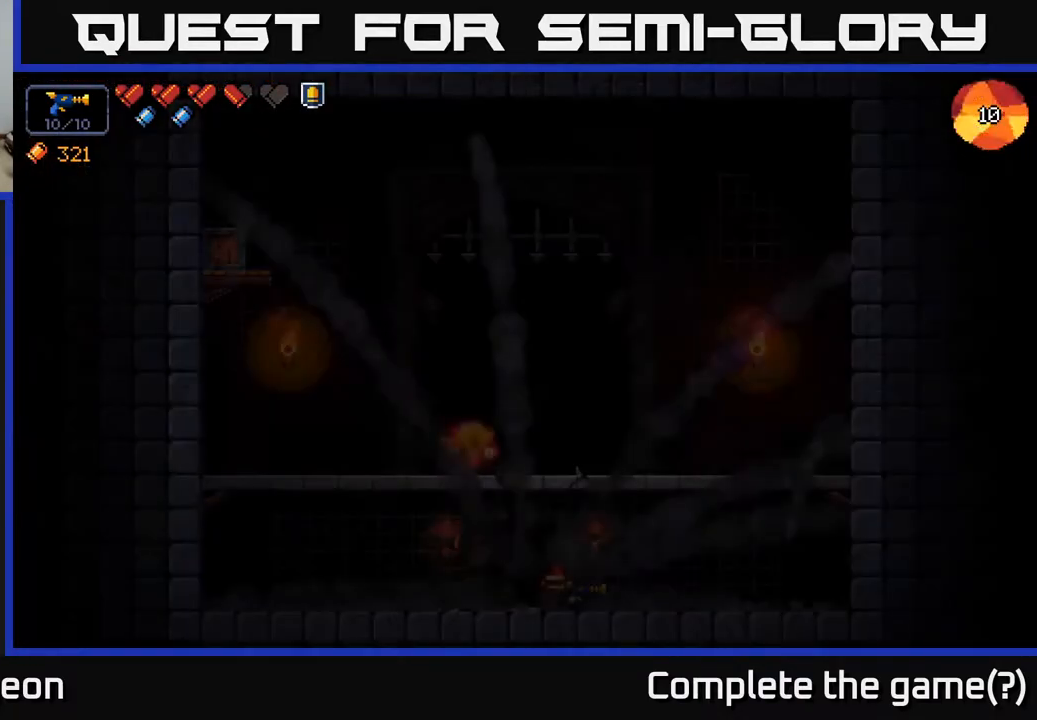
{"buttons": [], "left_stick": "right", "right_stick": "right", "events": [[250, "right_stick", "right"], [467, "left_stick", "right"]]}
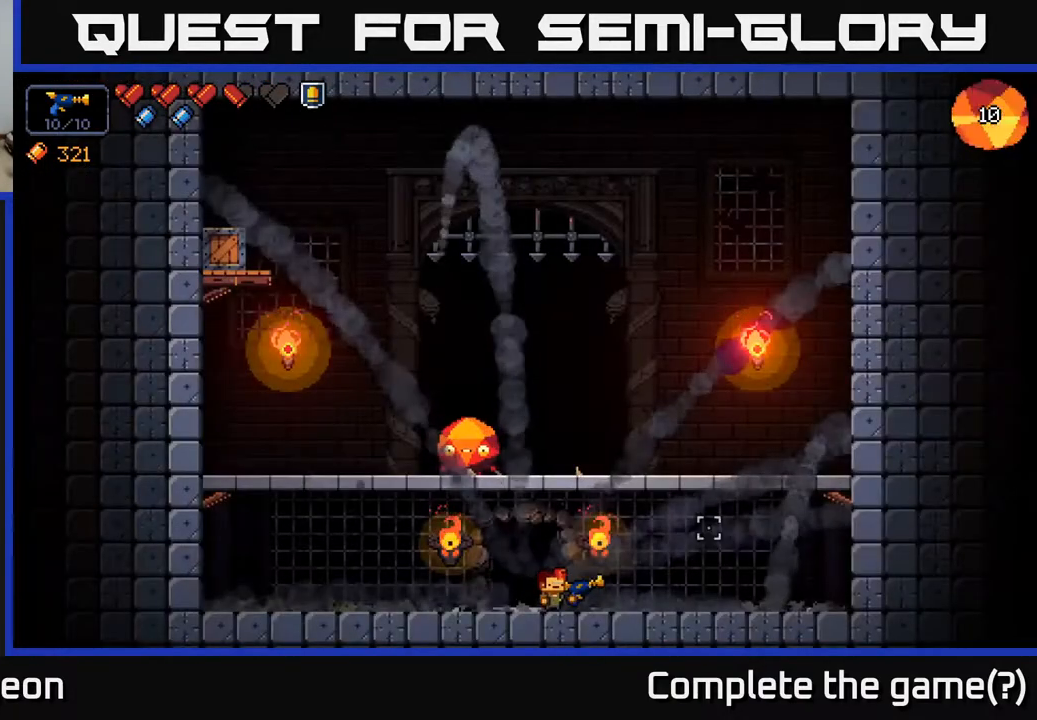
{"buttons": ["A"], "left_stick": "right", "right_stick": "up-left", "events": [[67, "right_stick", "up-left"], [100, "A", "down"], [250, "left_stick", "center"], [300, "left_stick", "left"], [483, "left_stick", "right"]]}
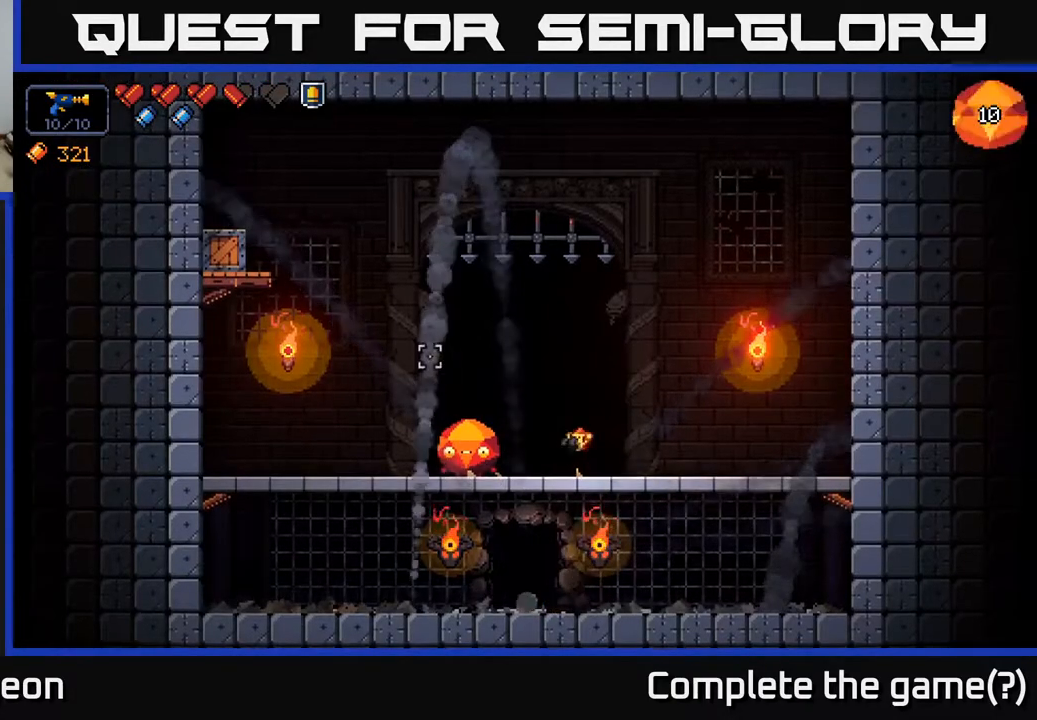
{"buttons": [], "left_stick": "left", "right_stick": "left", "events": [[67, "right_stick", "left"], [83, "A", "up"], [167, "left_stick", "center"], [383, "left_stick", "left"]]}
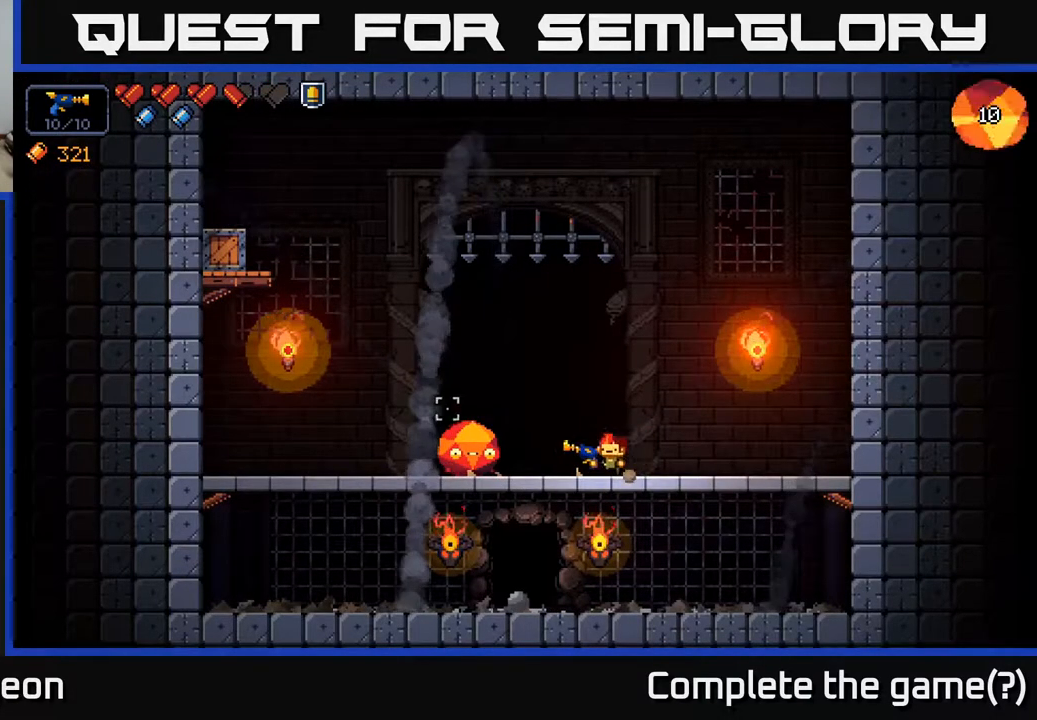
{"buttons": [], "left_stick": "center", "right_stick": "left", "events": [[467, "left_stick", "center"]]}
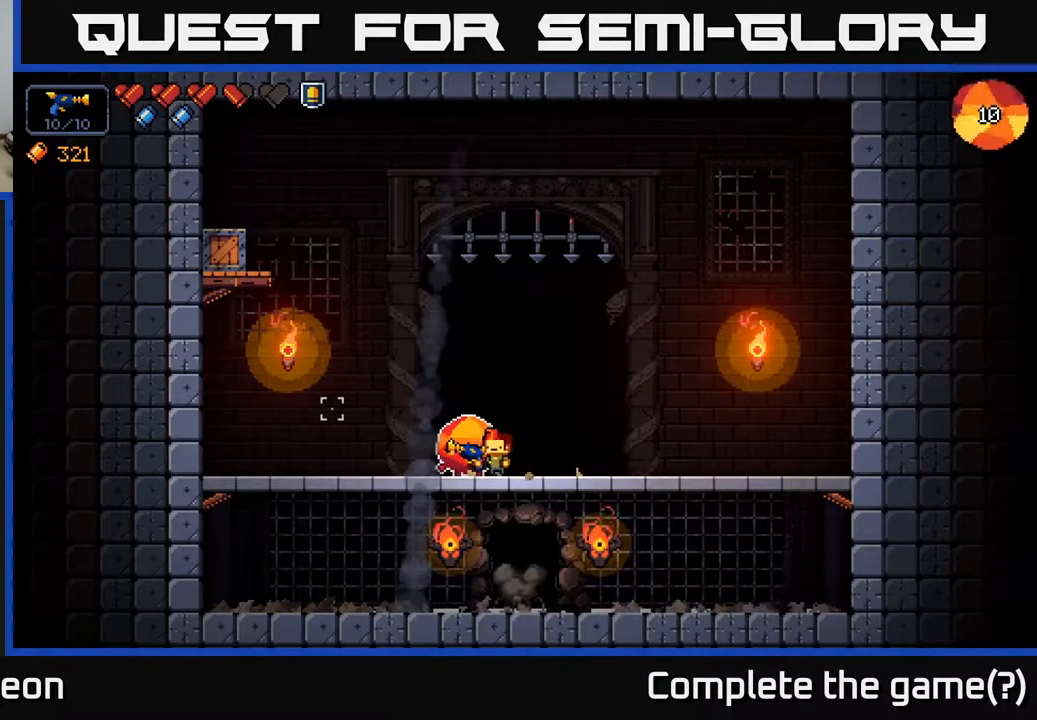
{"buttons": [], "left_stick": "center", "right_stick": "center", "events": [[100, "right_stick", "center"], [117, "left_stick", "down"], [133, "A", "down"], [283, "A", "up"], [333, "left_stick", "down-right"], [483, "left_stick", "center"]]}
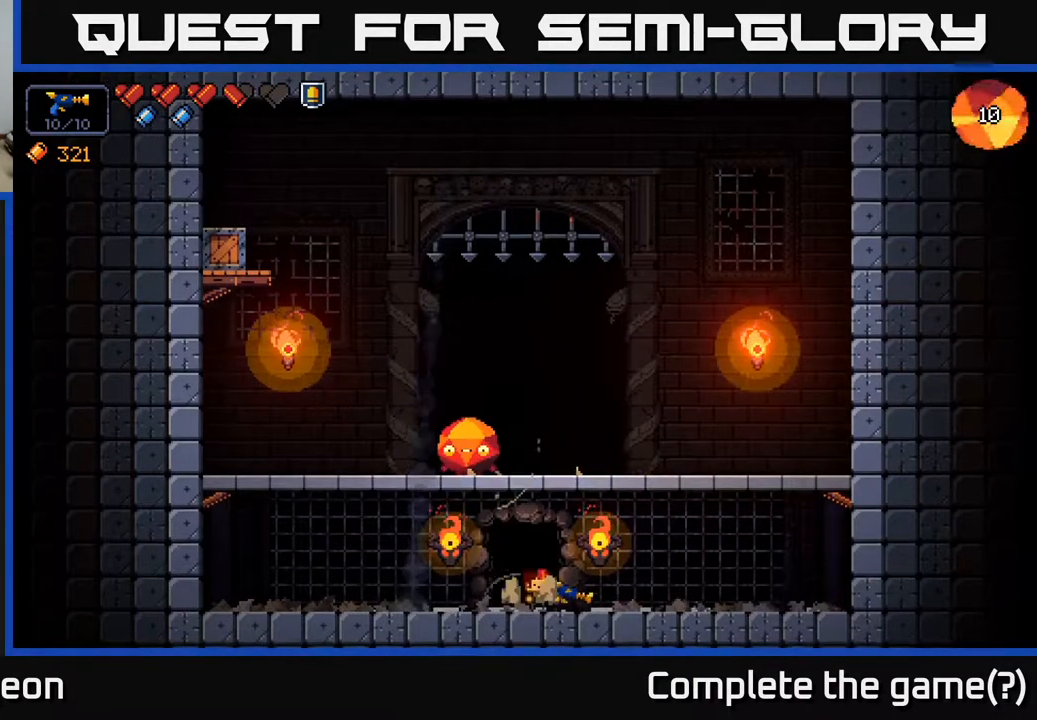
{"buttons": [], "left_stick": "center", "right_stick": "center", "events": [[67, "X", "down"], [133, "X", "up"], [300, "X", "down"], [400, "X", "up"]]}
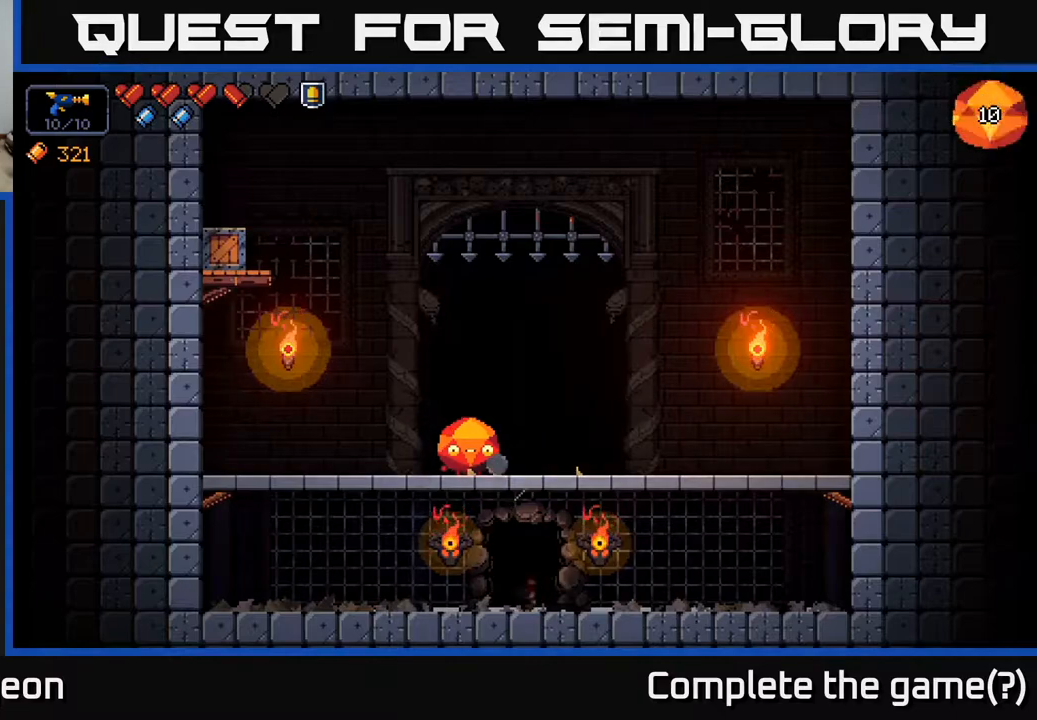
{"buttons": [], "left_stick": "center", "right_stick": "center", "events": []}
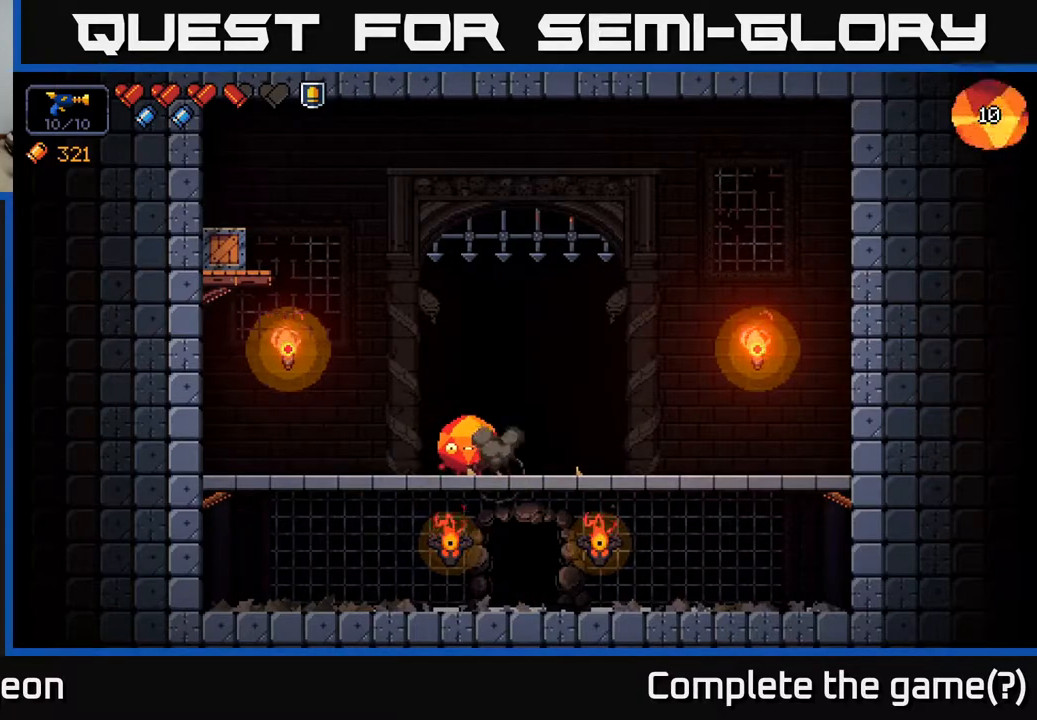
{"buttons": [], "left_stick": "center", "right_stick": "center", "events": []}
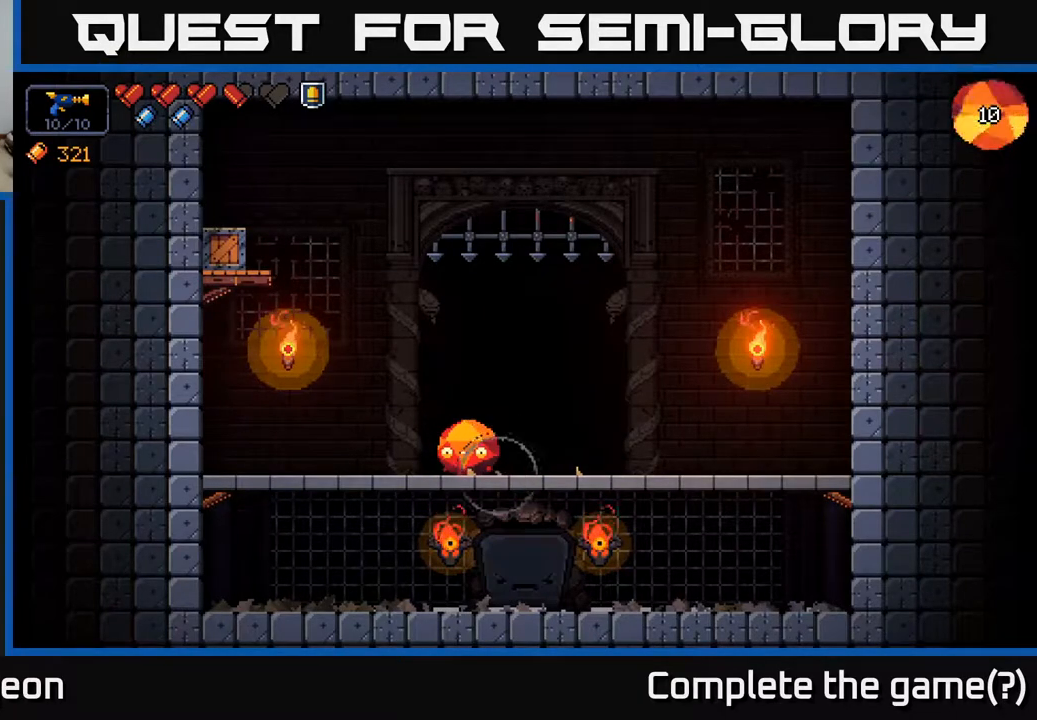
{"buttons": [], "left_stick": "center", "right_stick": "center", "events": []}
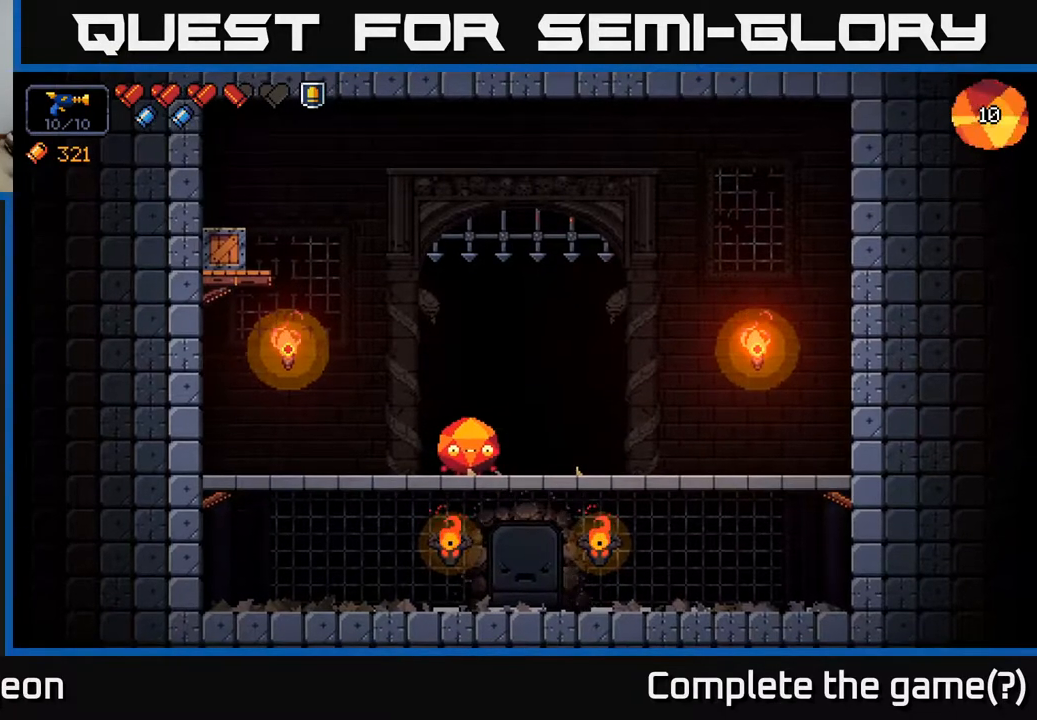
{"buttons": [], "left_stick": "center", "right_stick": "center", "events": []}
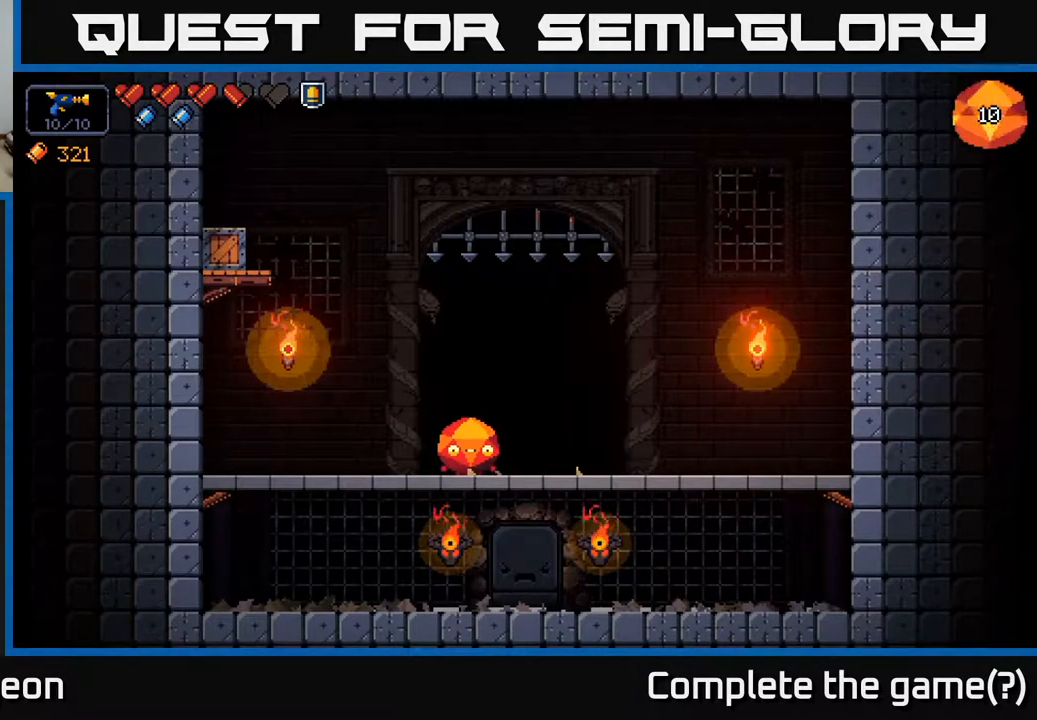
{"buttons": [], "left_stick": "center", "right_stick": "center", "events": []}
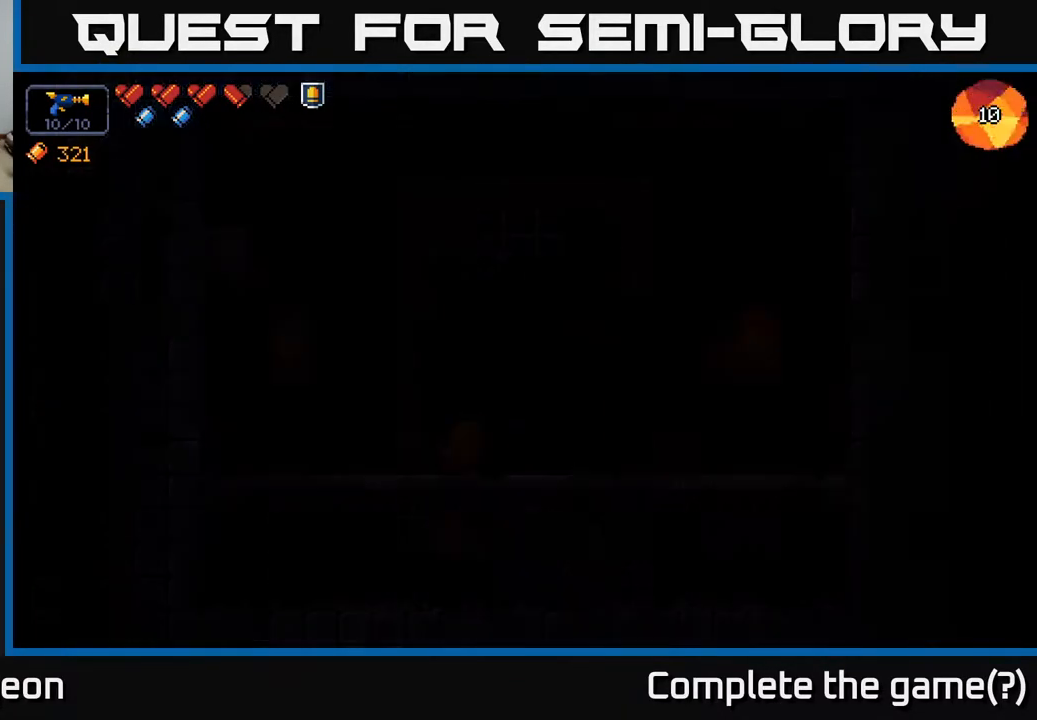
{"buttons": [], "left_stick": "center", "right_stick": "center", "events": []}
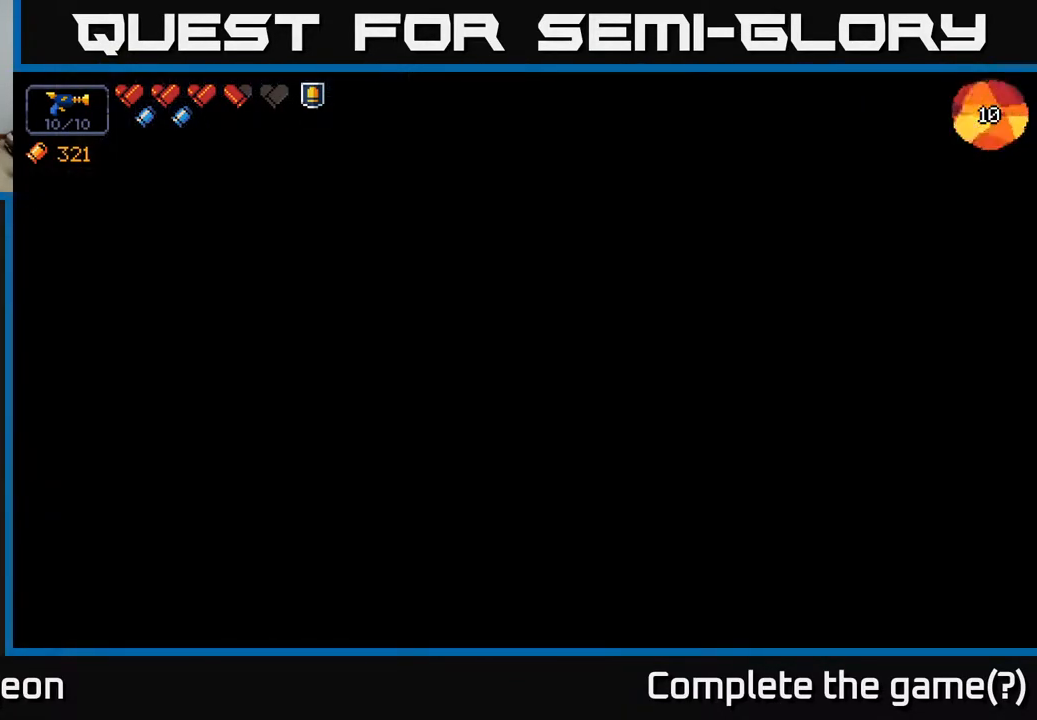
{"buttons": [], "left_stick": "center", "right_stick": "center", "events": []}
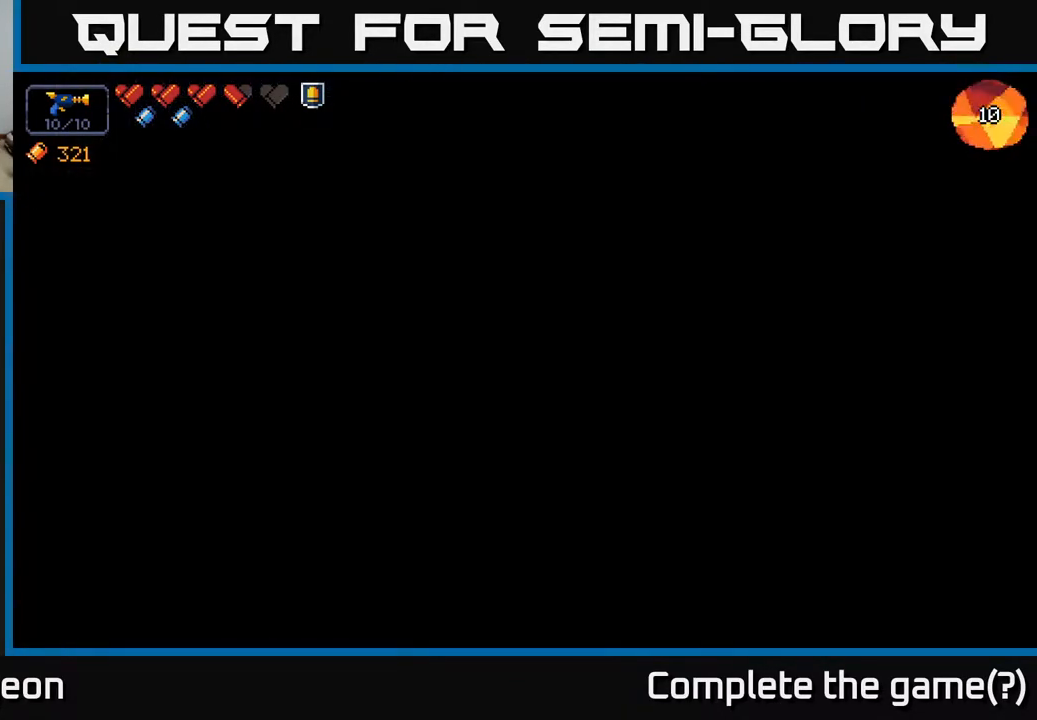
{"buttons": [], "left_stick": "left", "right_stick": "center", "events": [[333, "left_stick", "left"]]}
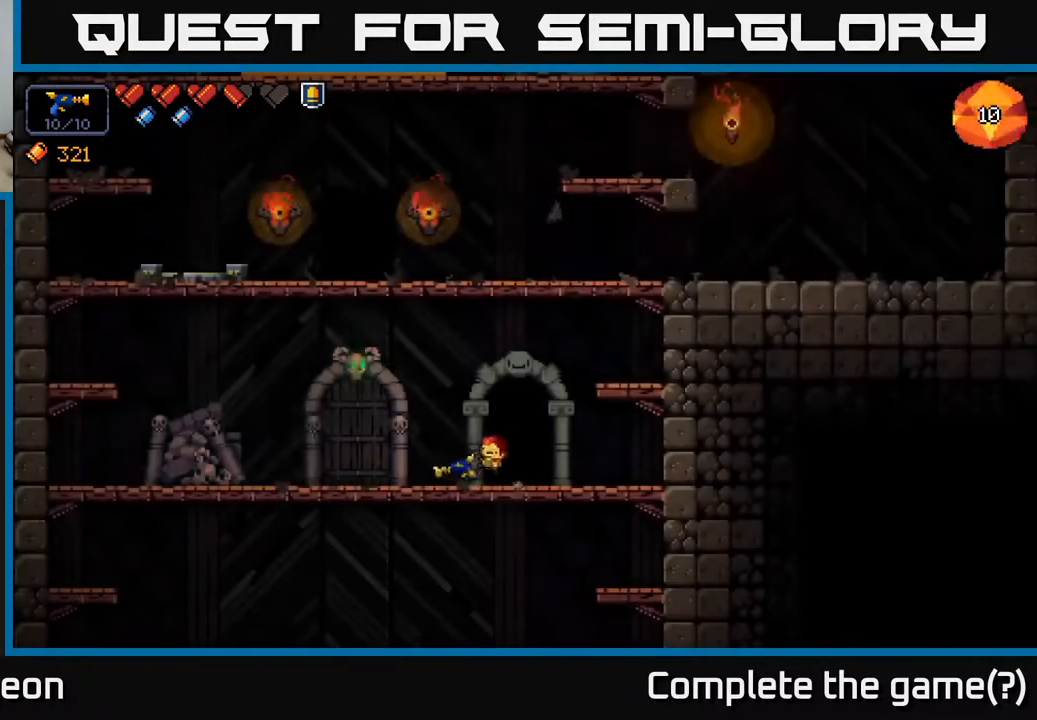
{"buttons": [], "left_stick": "left", "right_stick": "up-left", "events": [[50, "right_stick", "up-left"], [200, "A", "down"], [500, "A", "up"]]}
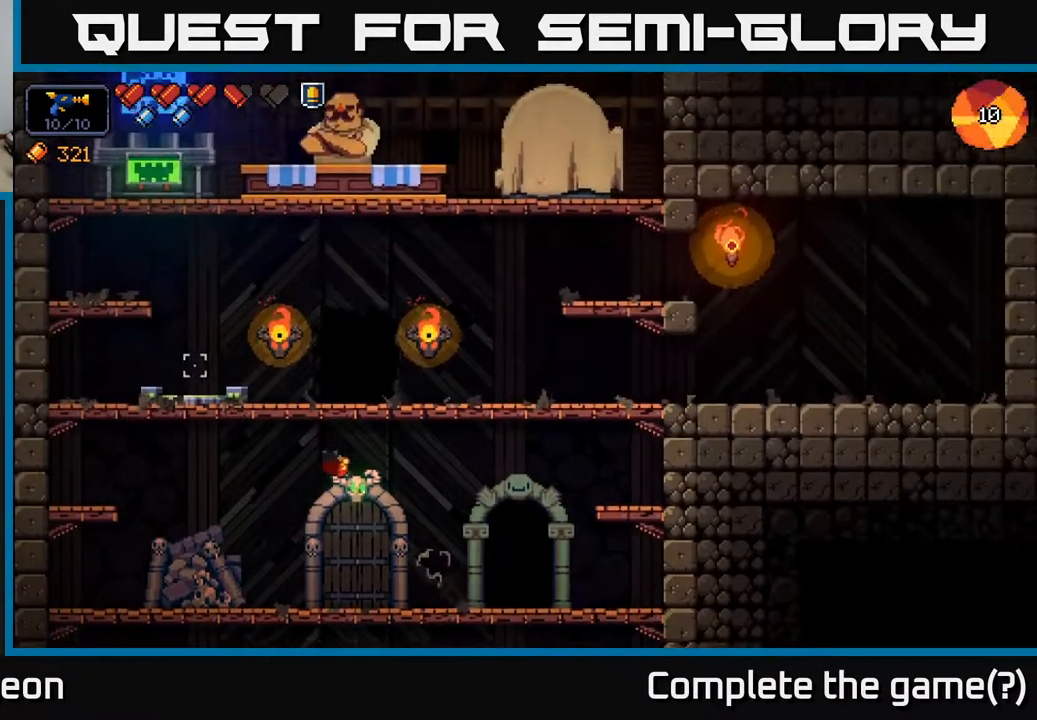
{"buttons": [], "left_stick": "left", "right_stick": "up-left", "events": [[83, "A", "down"], [400, "A", "up"]]}
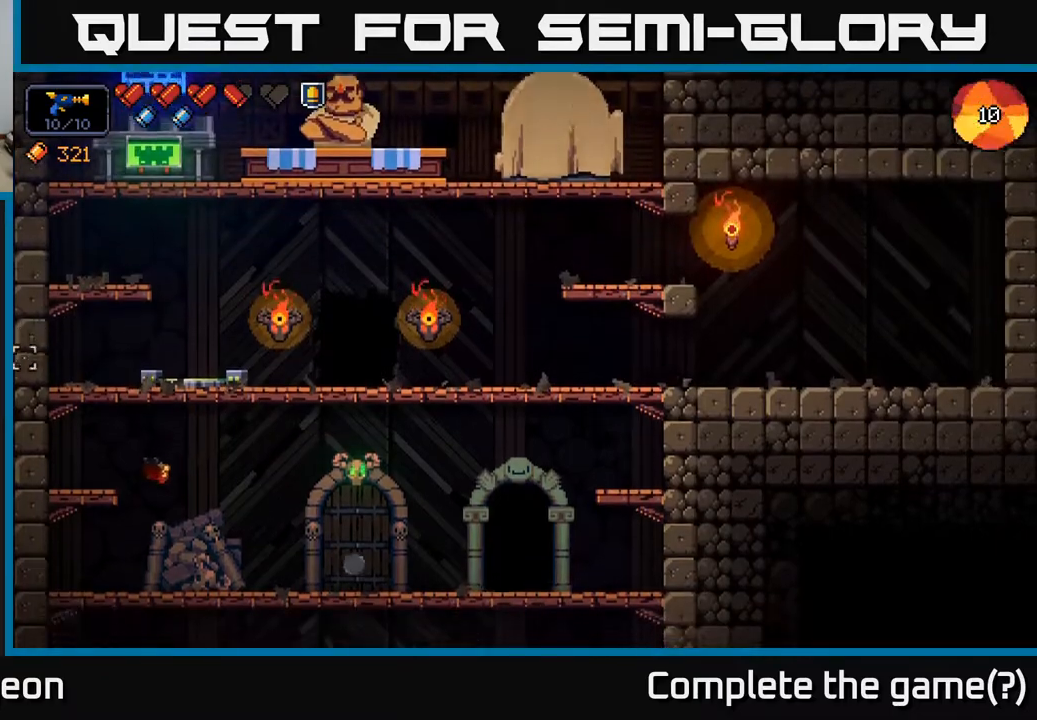
{"buttons": [], "left_stick": "left", "right_stick": "up", "events": [[133, "left_stick", "center"], [200, "A", "down"], [233, "right_stick", "up"], [417, "left_stick", "left"], [433, "A", "up"]]}
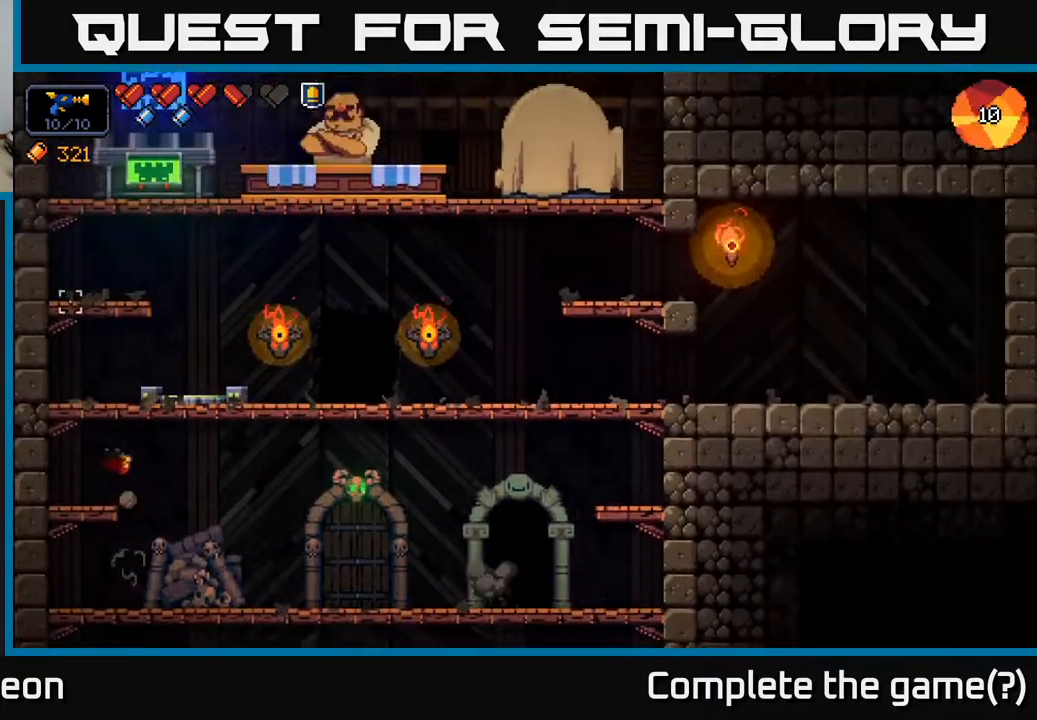
{"buttons": ["A"], "left_stick": "center", "right_stick": "up-right", "events": [[100, "left_stick", "center"], [167, "right_stick", "up-right"], [317, "A", "down"]]}
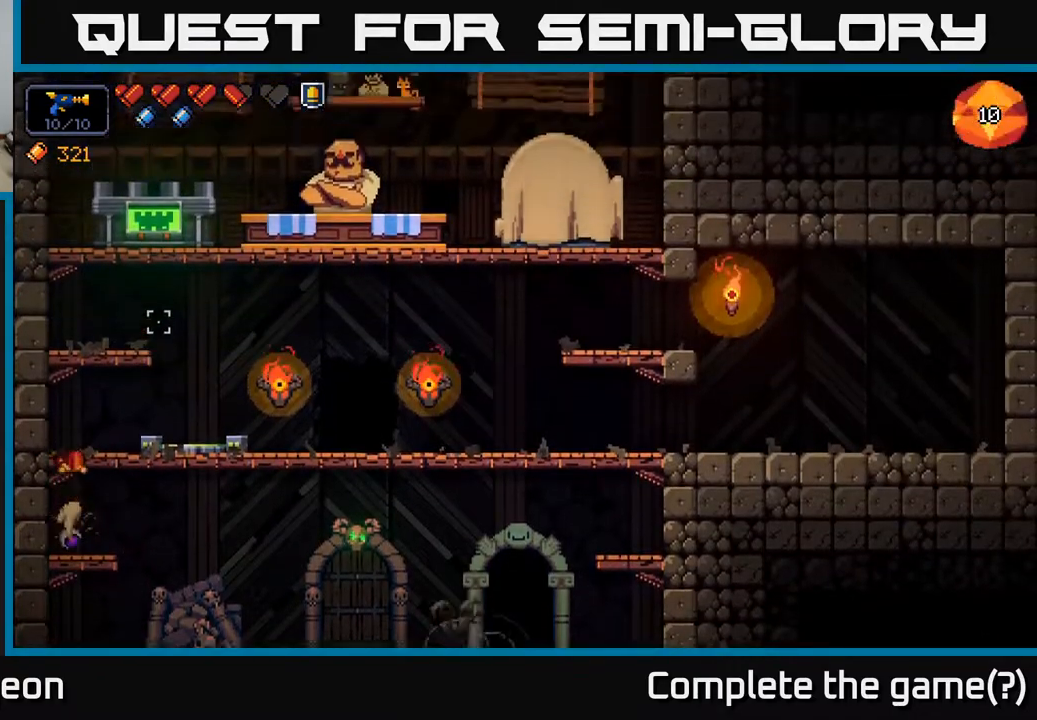
{"buttons": ["A"], "left_stick": "center", "right_stick": "up-right", "events": [[50, "A", "up"], [333, "A", "down"]]}